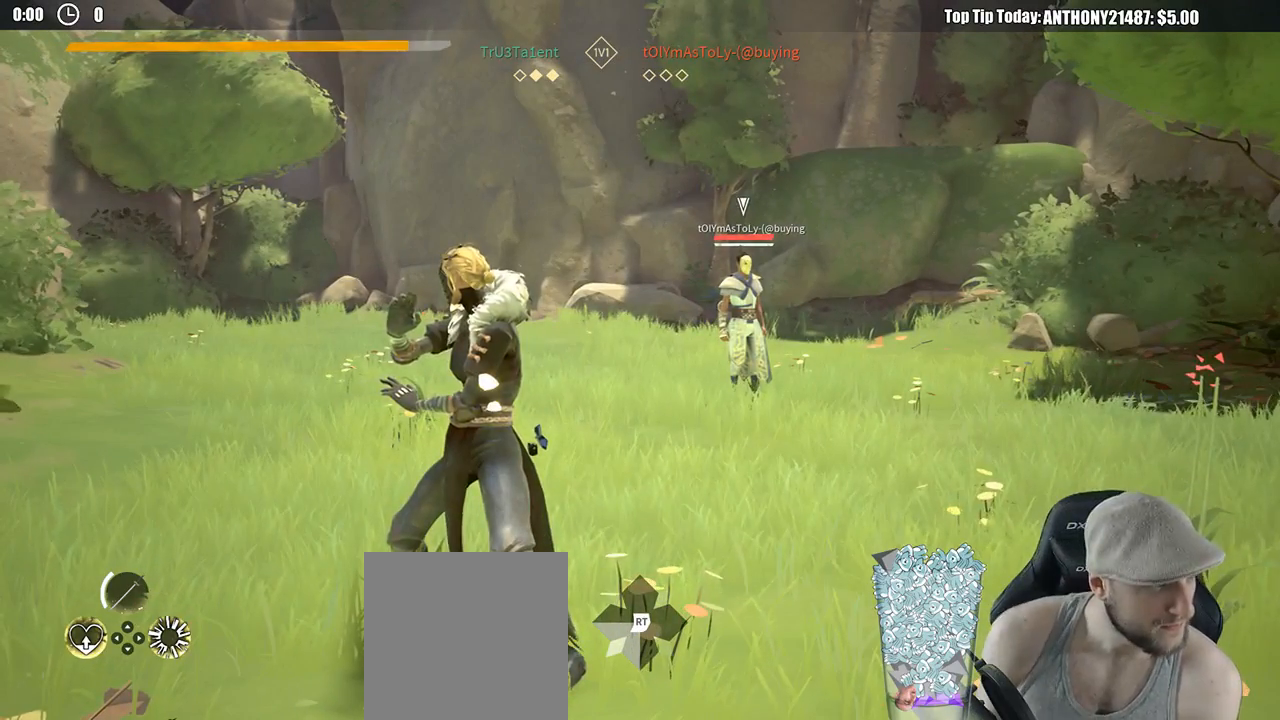
Gameplay with a controller (Xbox layout); each line is a JSON object with the inputs held at the frame after it. "events" lists button and stick changes between this image and that frame as [ms after this image, input, new state], when the widget could be followed in between. Not read: R3.
{"buttons": [], "left_stick": "center", "right_stick": "center", "events": []}
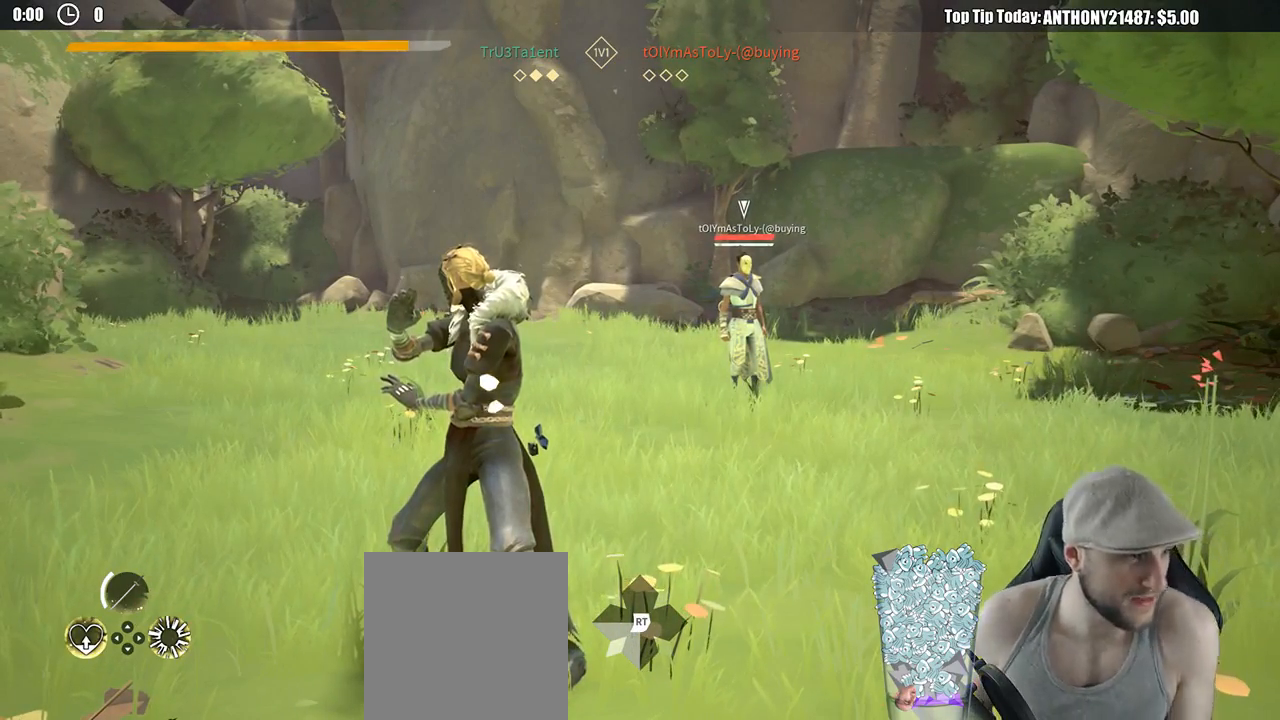
{"buttons": [], "left_stick": "center", "right_stick": "center", "events": []}
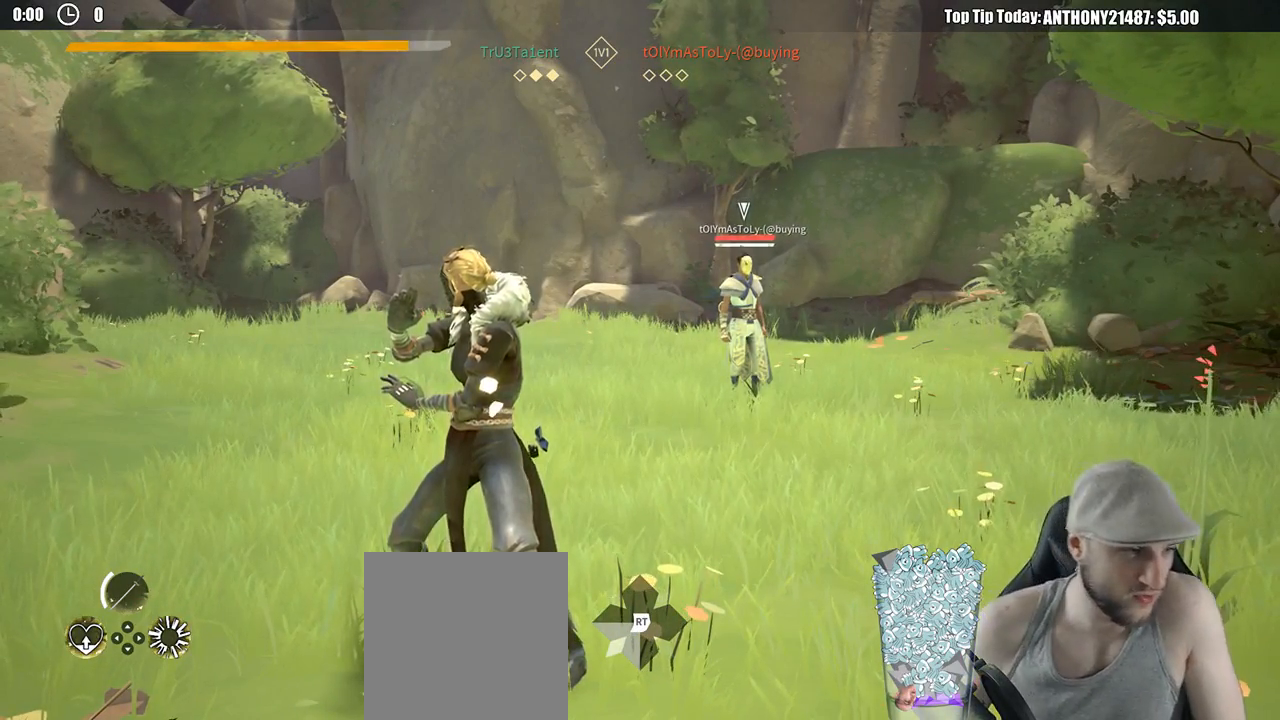
{"buttons": [], "left_stick": "center", "right_stick": "center", "events": []}
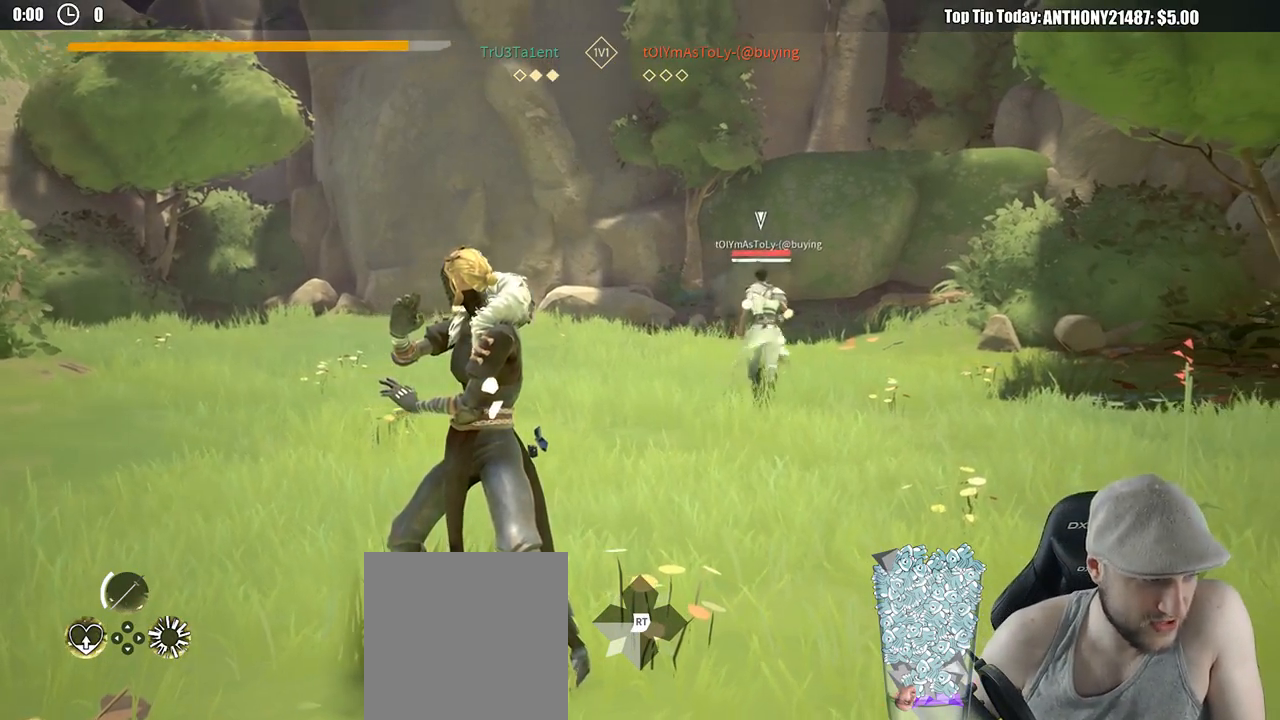
{"buttons": [], "left_stick": "up-left", "right_stick": "center", "events": [[483, "left_stick", "up-left"]]}
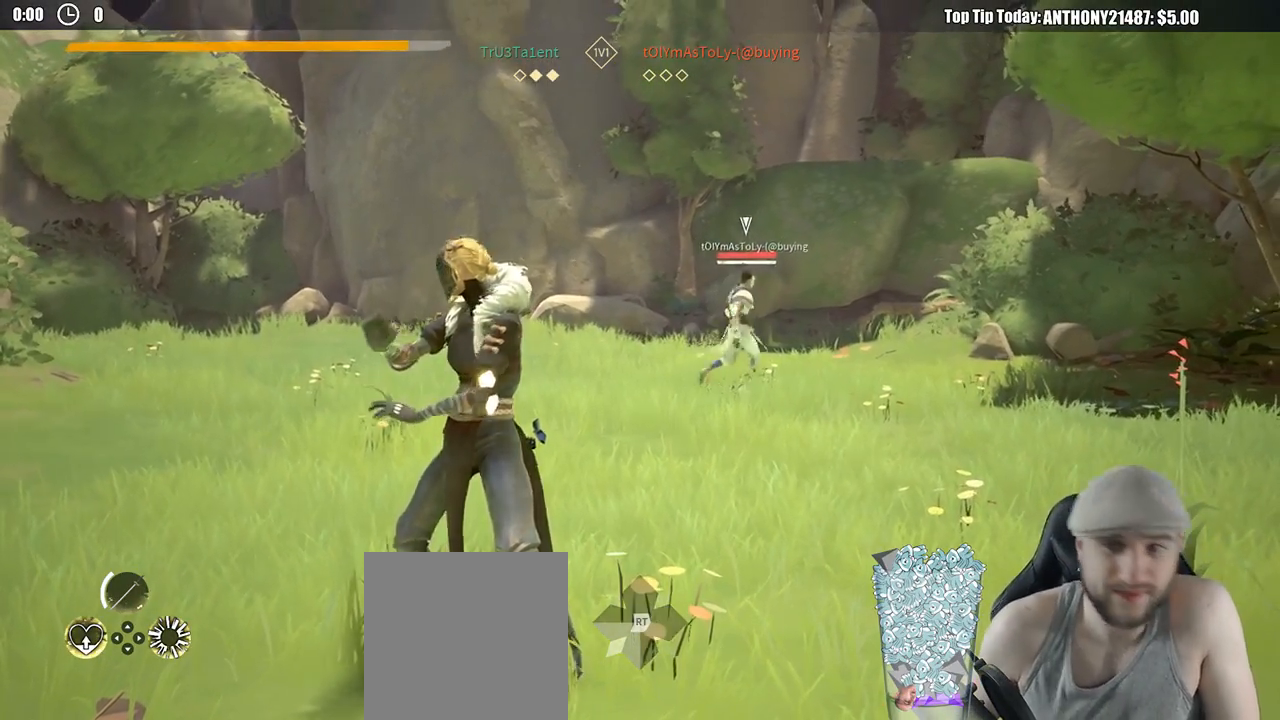
{"buttons": [], "left_stick": "up", "right_stick": "center", "events": [[200, "left_stick", "up"]]}
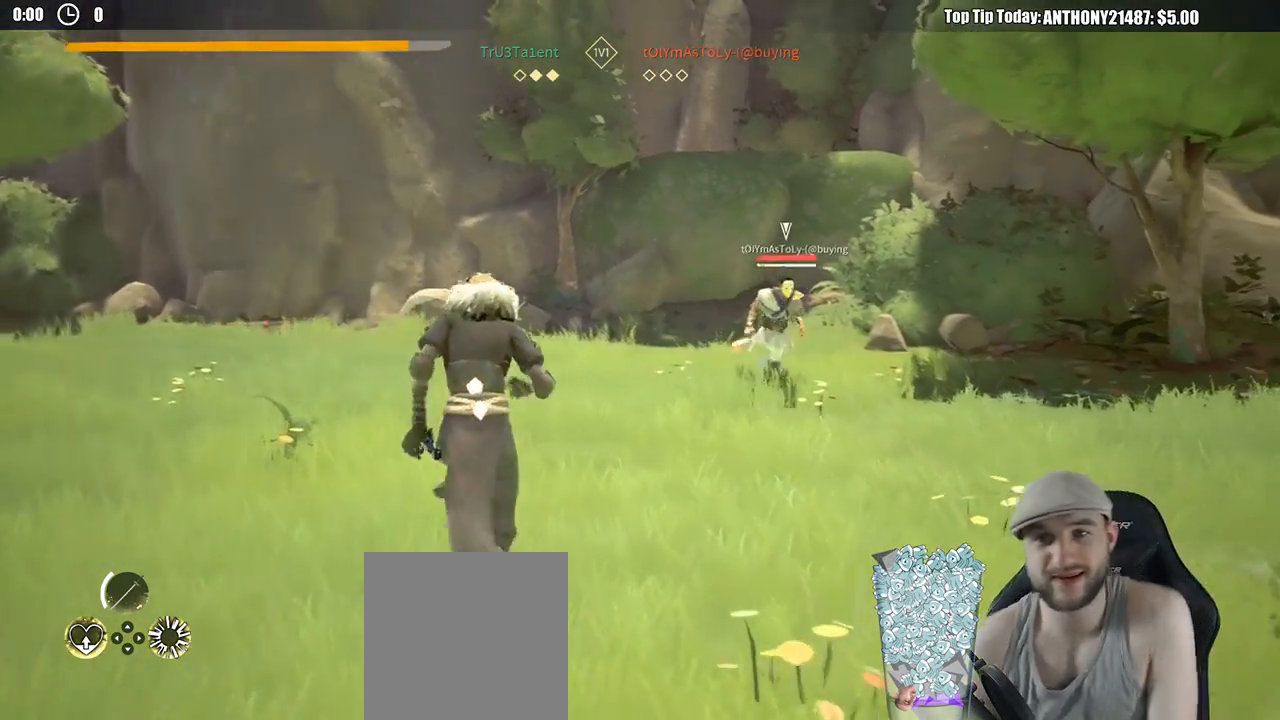
{"buttons": [], "left_stick": "up-left", "right_stick": "center", "events": [[500, "left_stick", "up-left"]]}
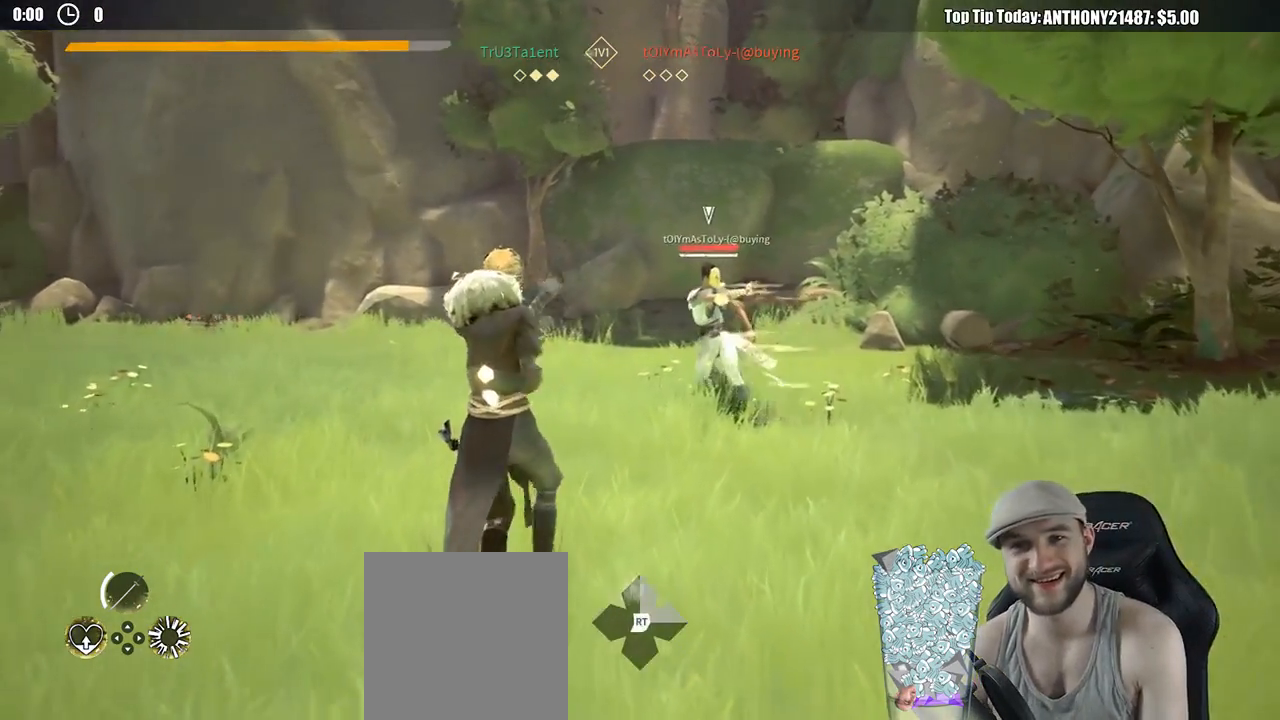
{"buttons": [], "left_stick": "up", "right_stick": "center", "events": [[267, "left_stick", "up"]]}
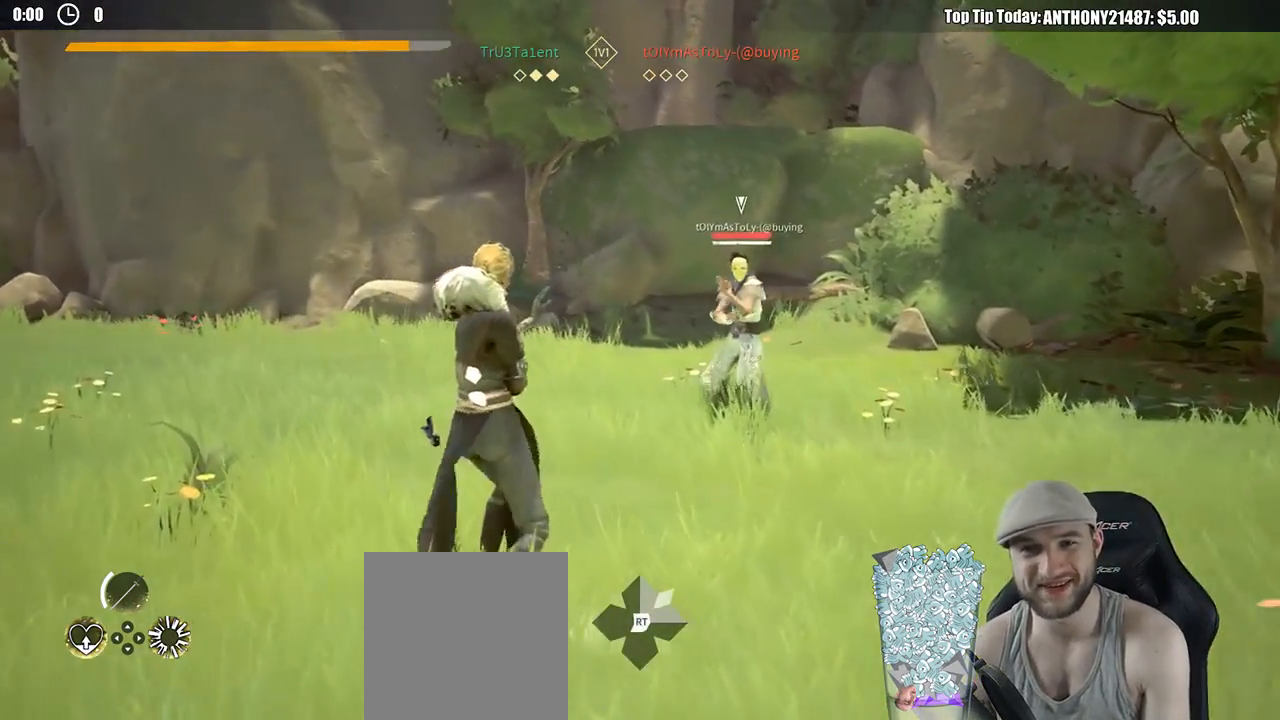
{"buttons": [], "left_stick": "up-left", "right_stick": "center", "events": [[200, "left_stick", "up-left"]]}
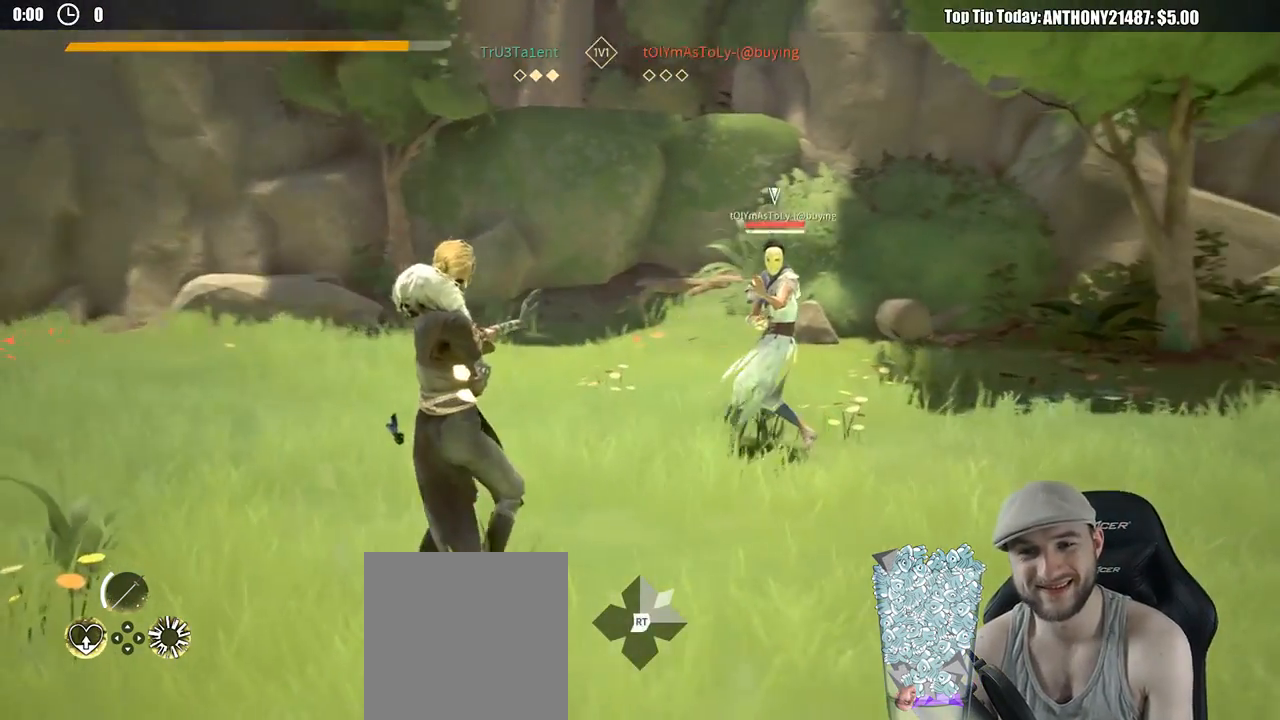
{"buttons": [], "left_stick": "up-left", "right_stick": "center", "events": [[33, "R2", "down"], [150, "right_stick", "down-left"], [217, "R2", "up"], [283, "right_stick", "center"]]}
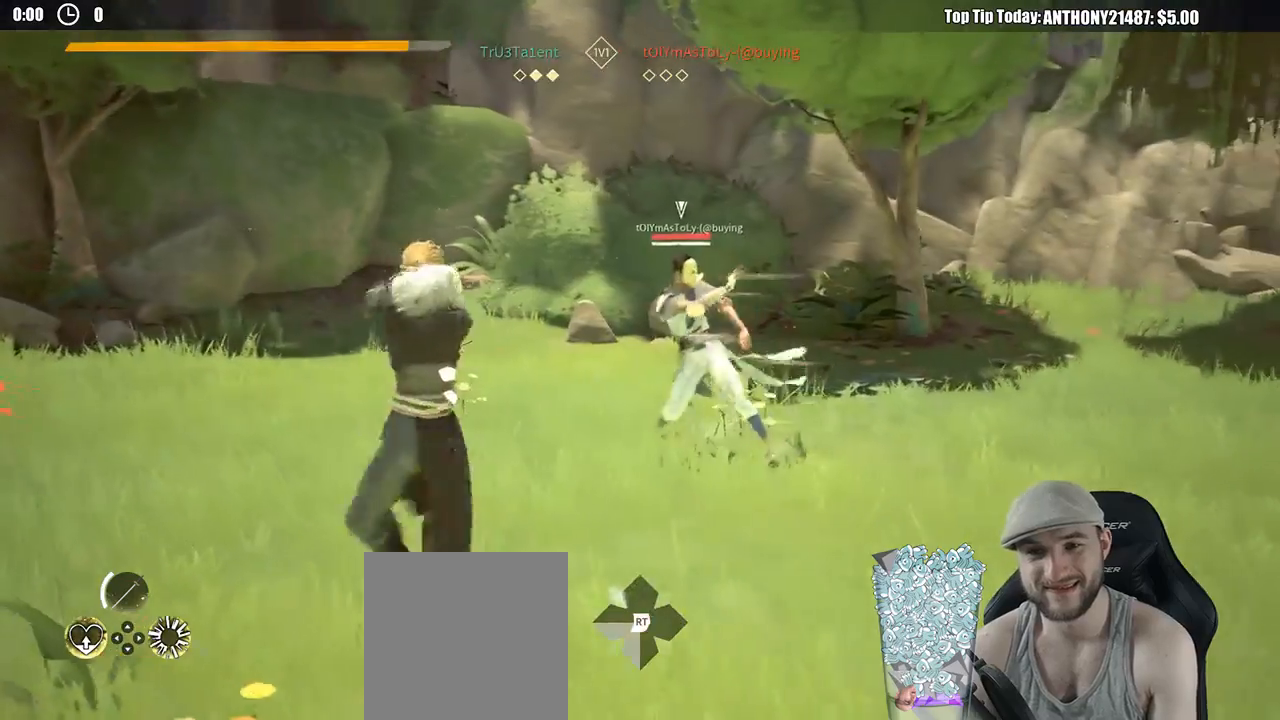
{"buttons": [], "left_stick": "up-left", "right_stick": "center", "events": []}
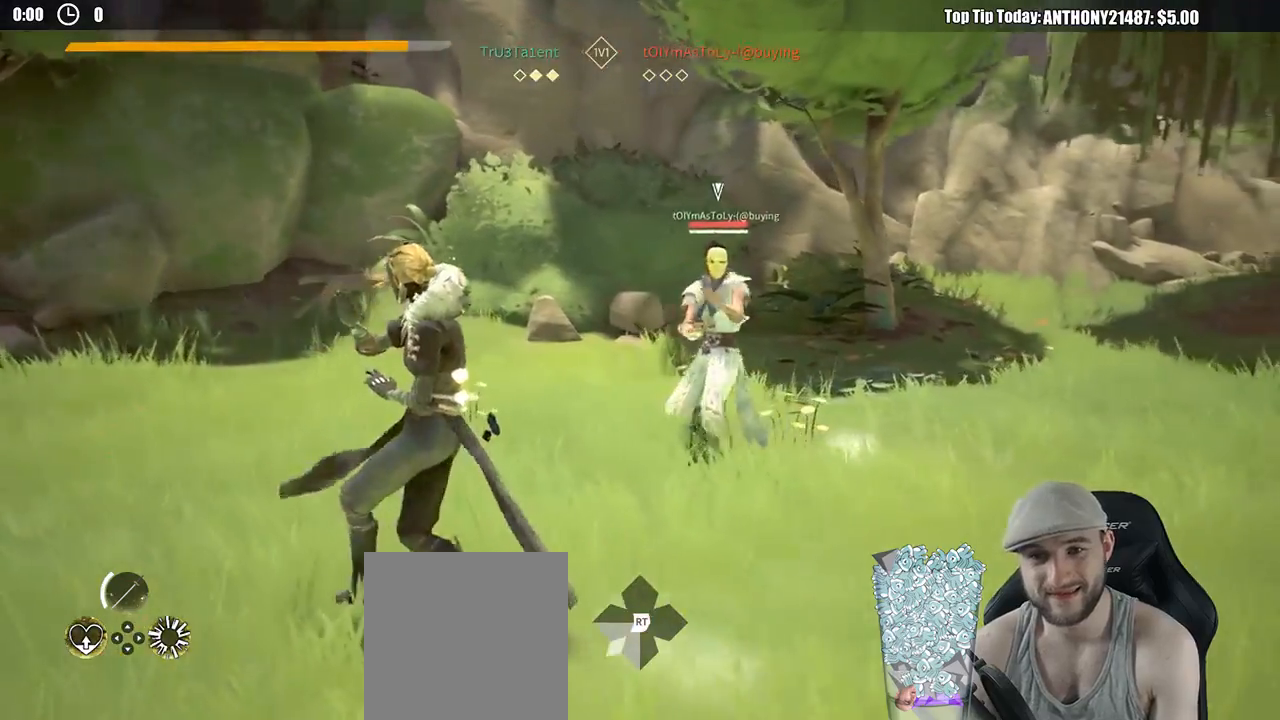
{"buttons": [], "left_stick": "down-left", "right_stick": "center", "events": [[233, "left_stick", "down-left"]]}
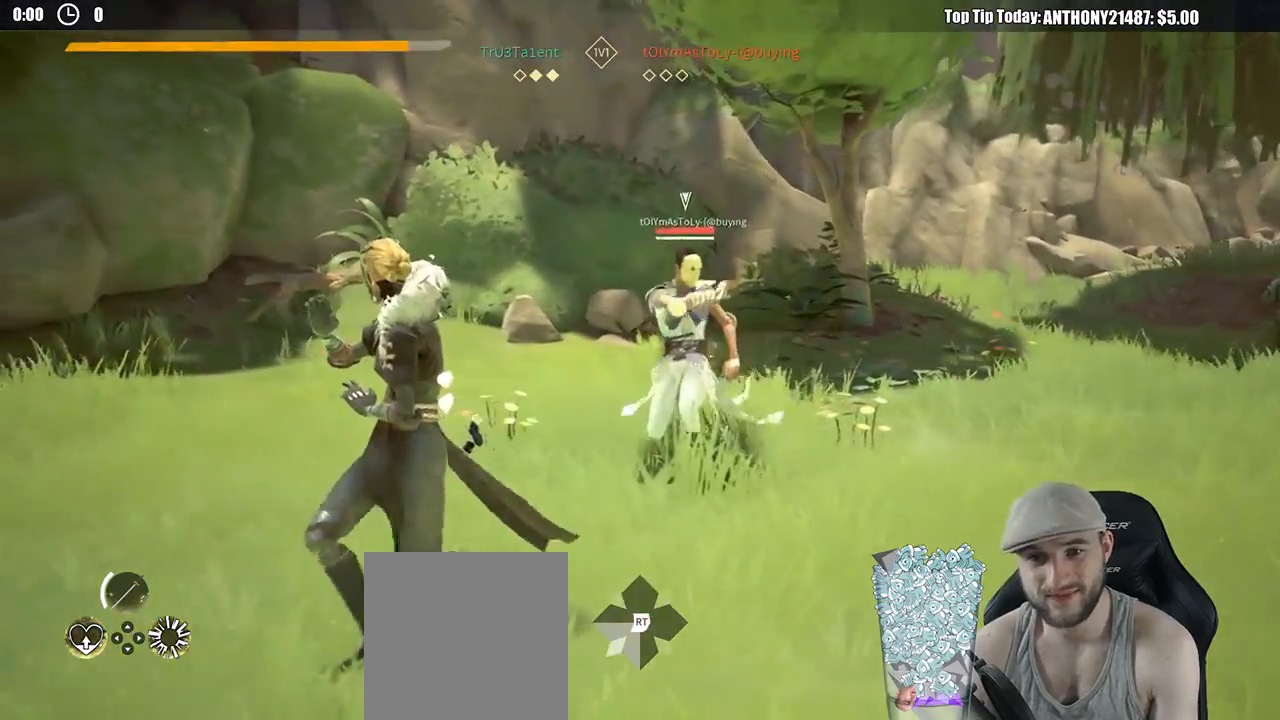
{"buttons": [], "left_stick": "up", "right_stick": "center", "events": [[83, "left_stick", "left"], [417, "left_stick", "up"]]}
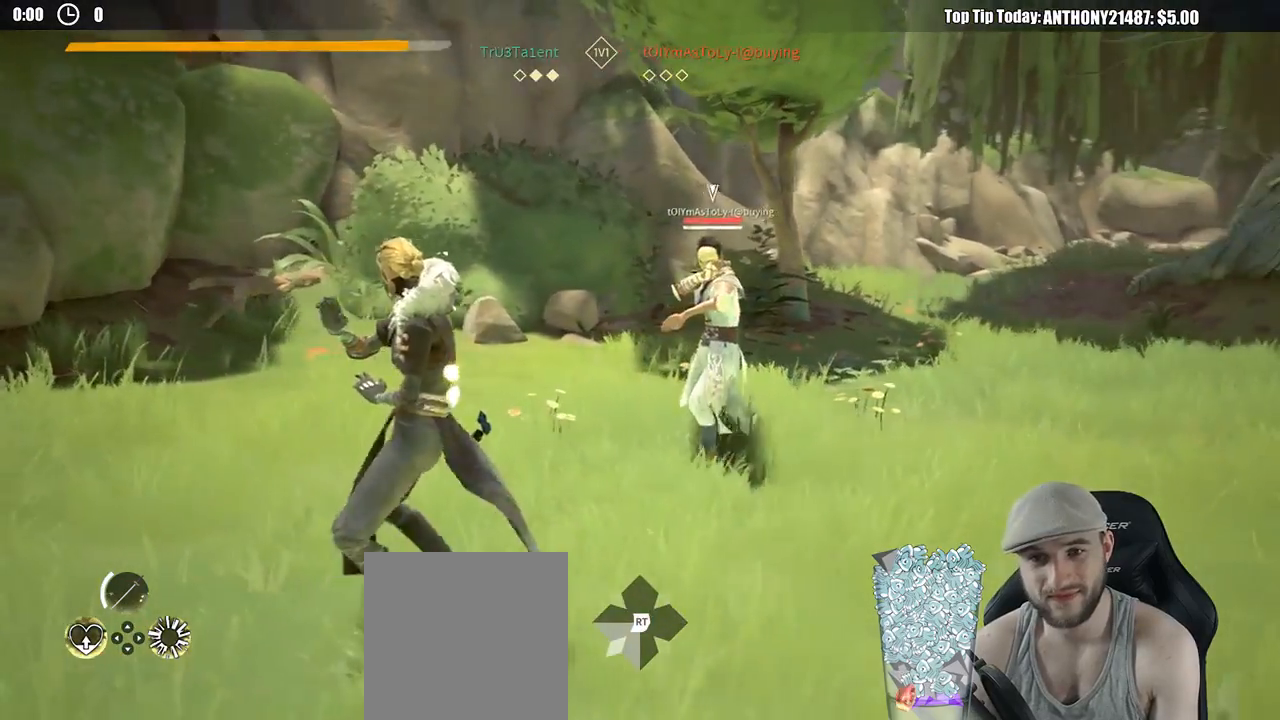
{"buttons": [], "left_stick": "up", "right_stick": "center", "events": [[350, "X", "down"], [450, "X", "up"]]}
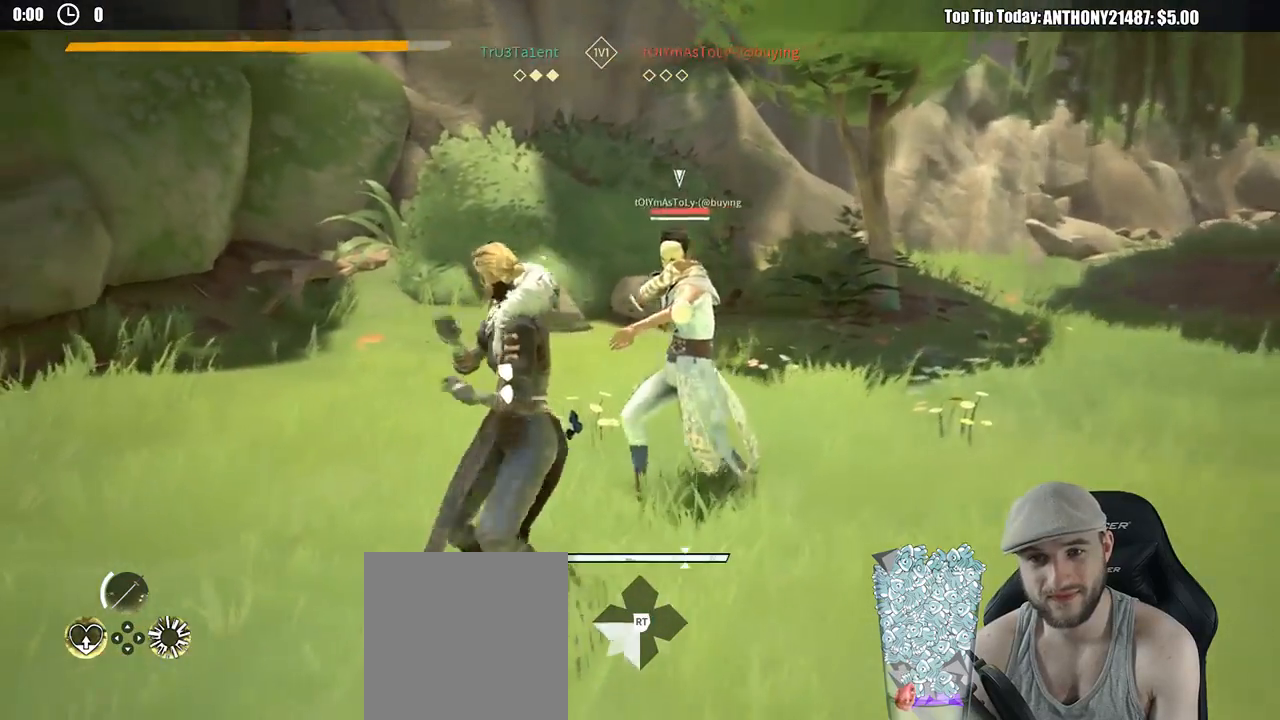
{"buttons": [], "left_stick": "up", "right_stick": "center", "events": [[317, "X", "down"], [433, "X", "up"]]}
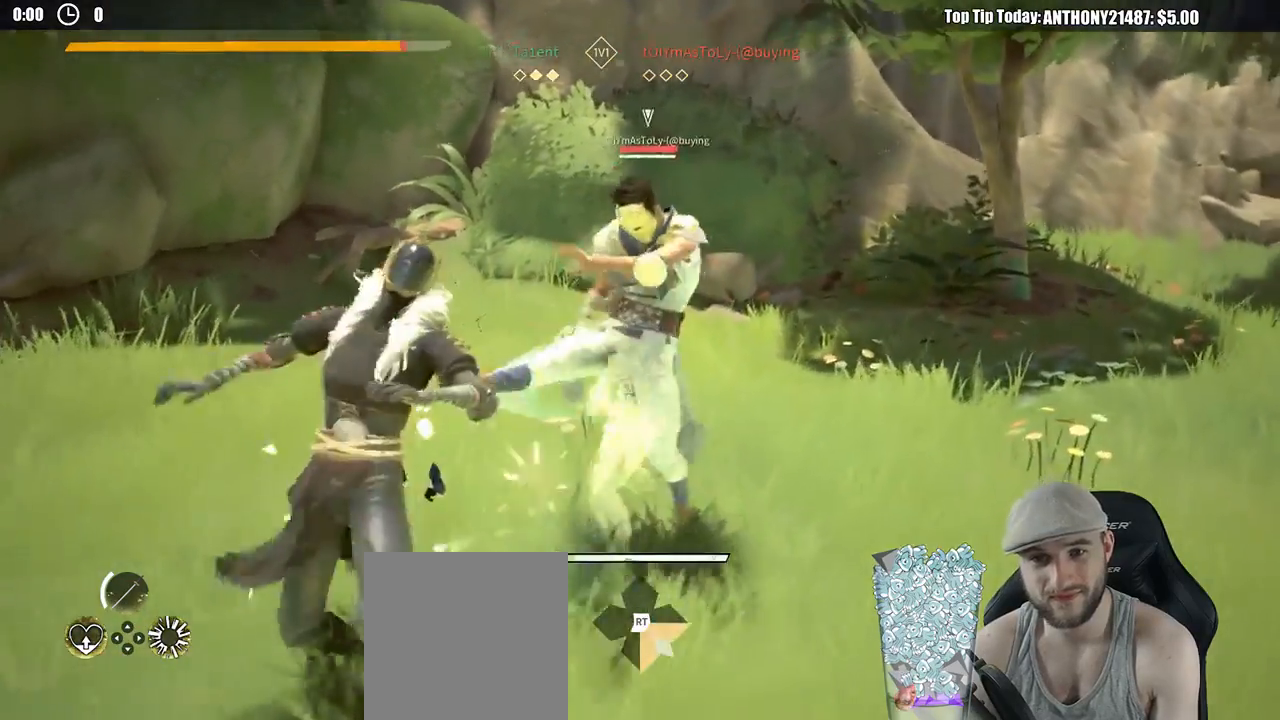
{"buttons": ["L2"], "left_stick": "up-right", "right_stick": "center", "events": [[50, "left_stick", "up-right"], [250, "L2", "down"]]}
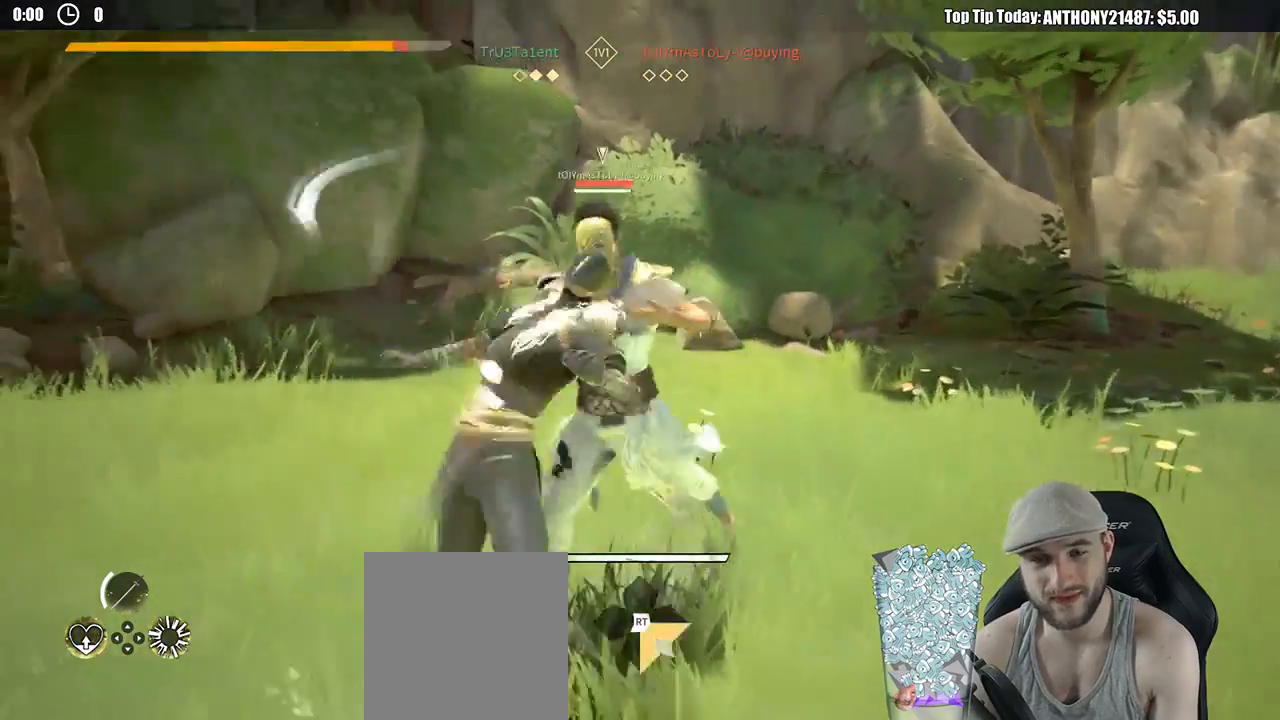
{"buttons": ["L2"], "left_stick": "up-right", "right_stick": "center", "events": []}
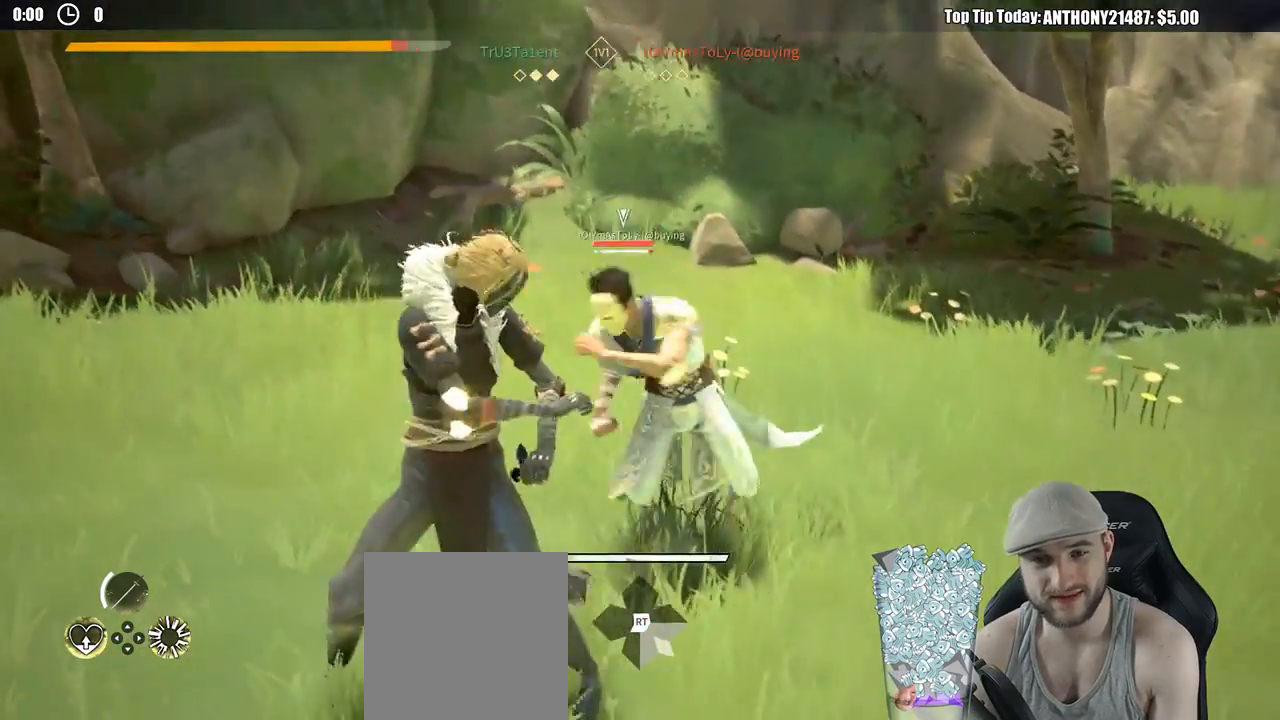
{"buttons": ["L2"], "left_stick": "up-right", "right_stick": "center", "events": [[400, "X", "down"], [483, "X", "up"]]}
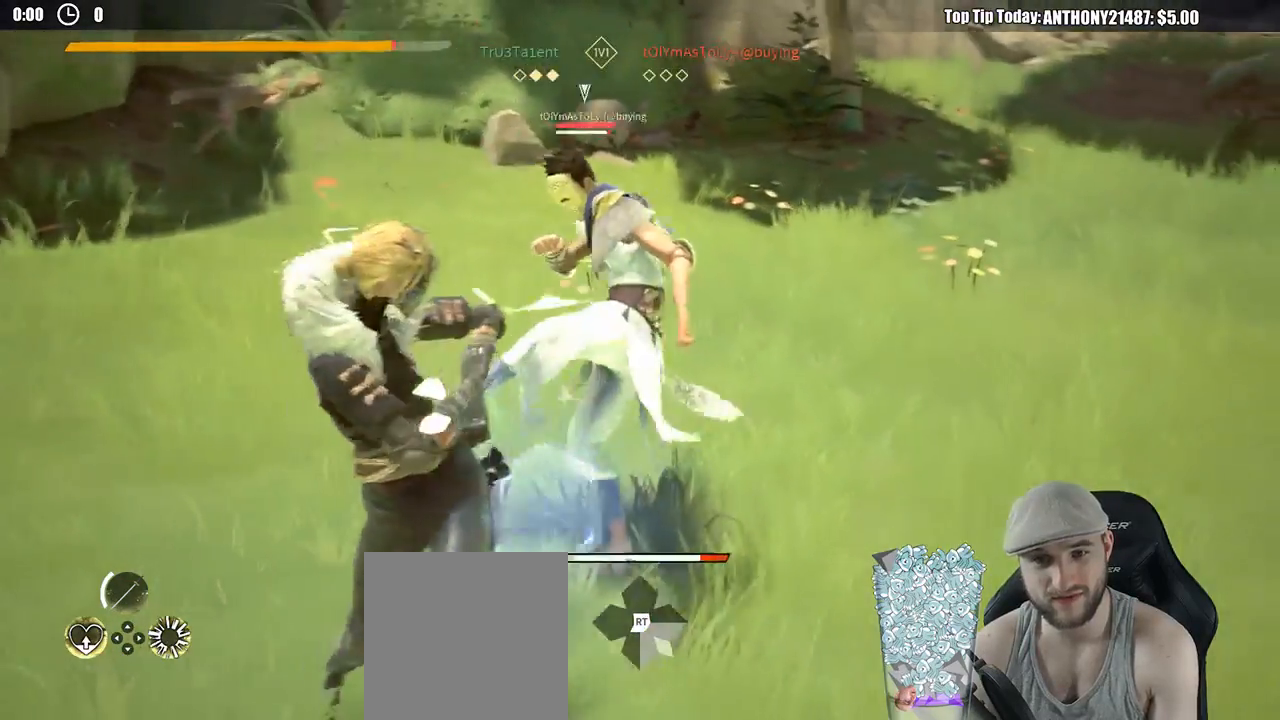
{"buttons": ["X"], "left_stick": "up-right", "right_stick": "center", "events": [[283, "L2", "up"], [433, "X", "down"]]}
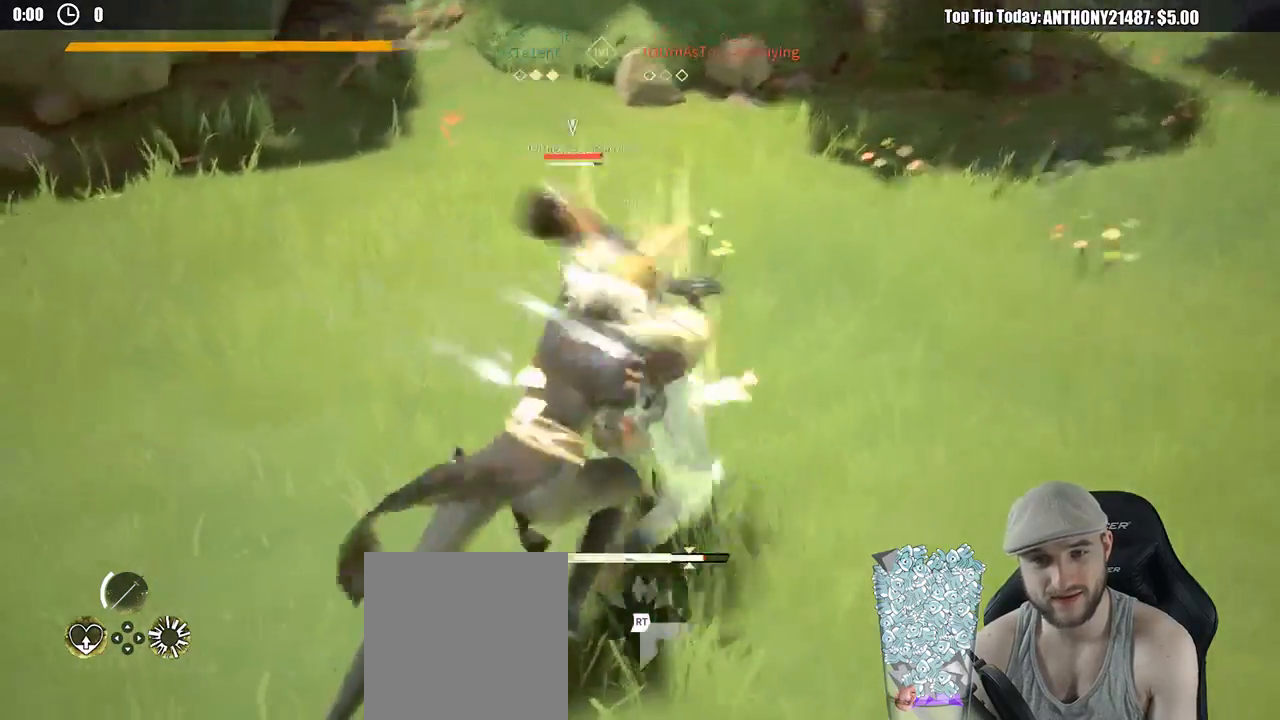
{"buttons": [], "left_stick": "up-right", "right_stick": "center"}
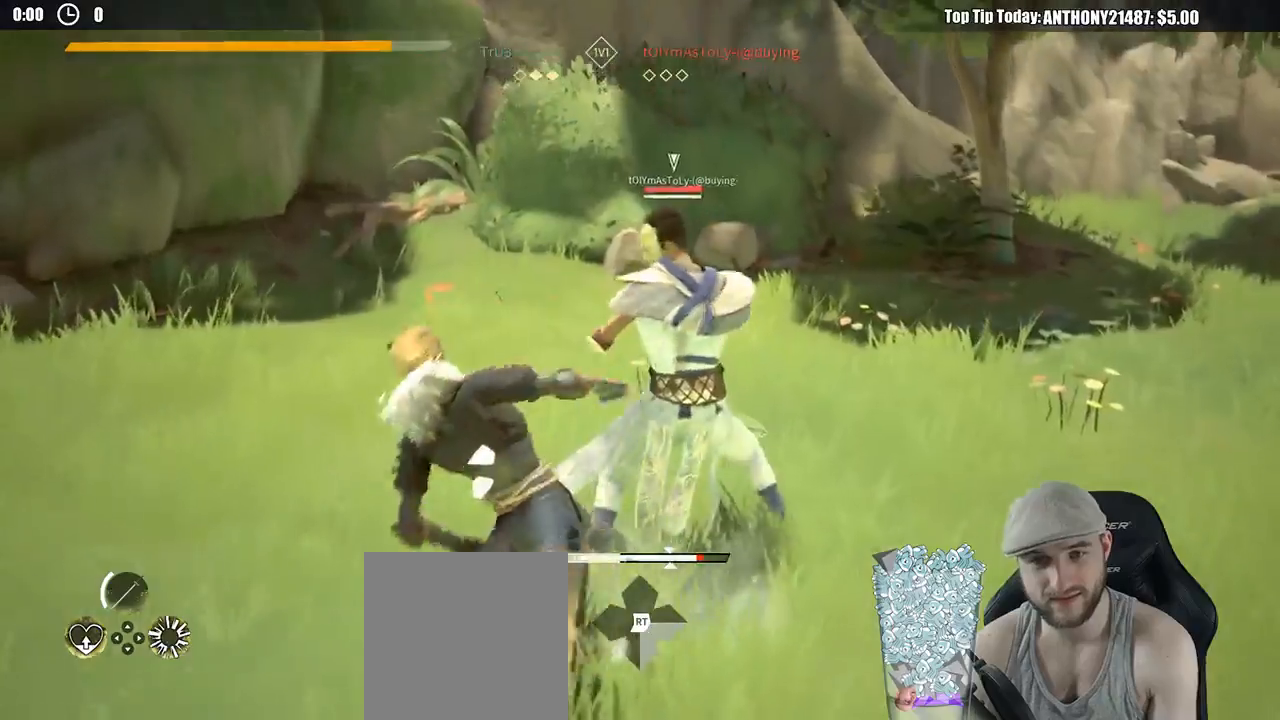
{"buttons": [], "left_stick": "up-right", "right_stick": "center", "events": [[250, "X", "down"], [317, "X", "up"]]}
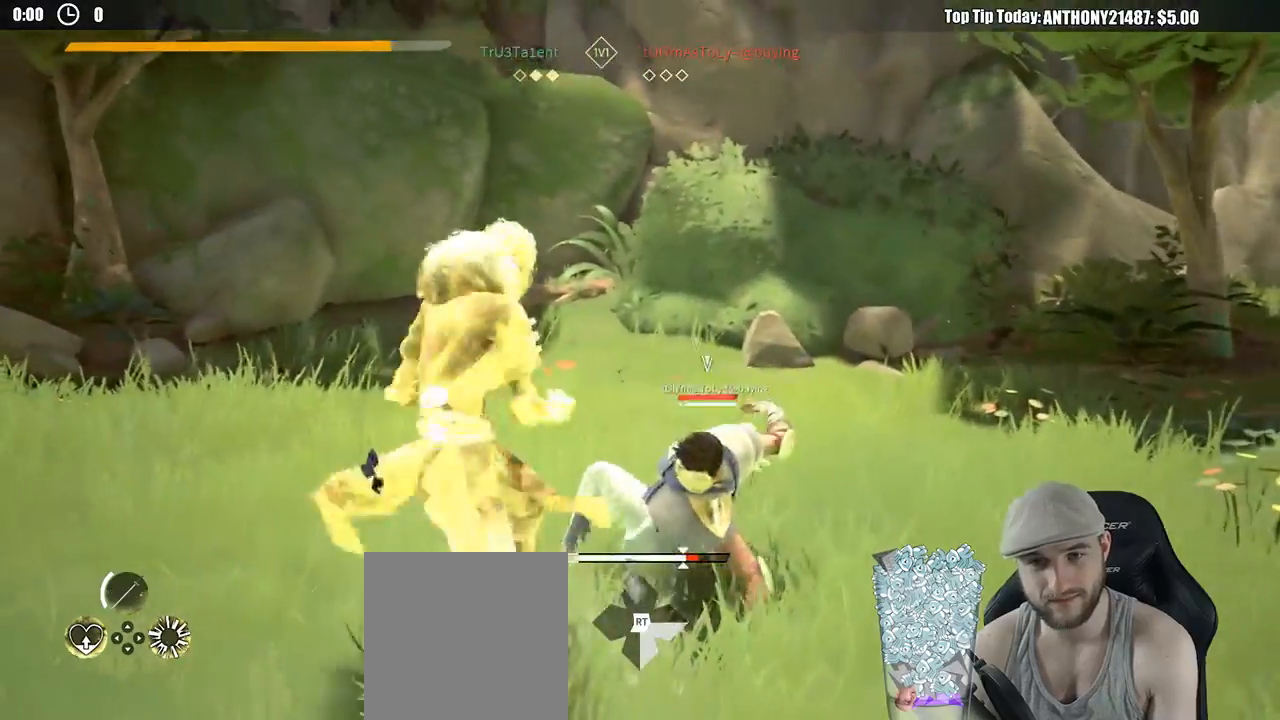
{"buttons": [], "left_stick": "up-right", "right_stick": "center", "events": []}
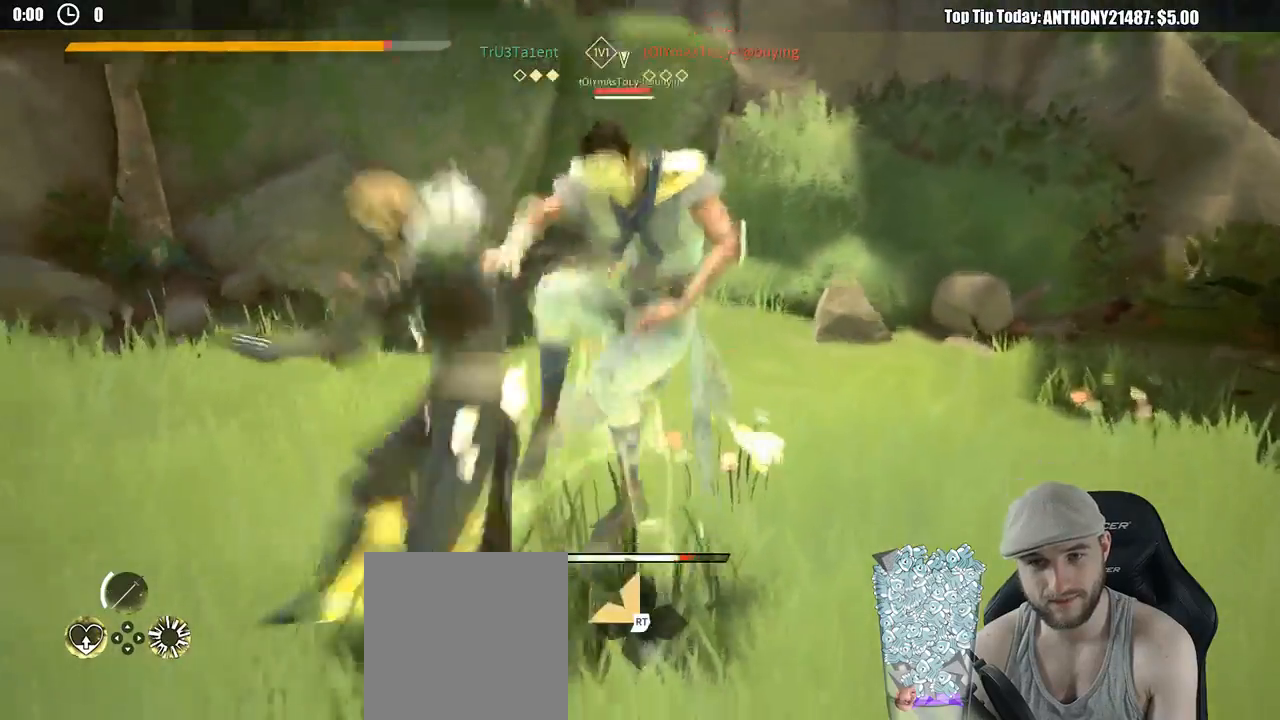
{"buttons": [], "left_stick": "up-right", "right_stick": "center", "events": [[83, "X", "down"], [183, "X", "up"]]}
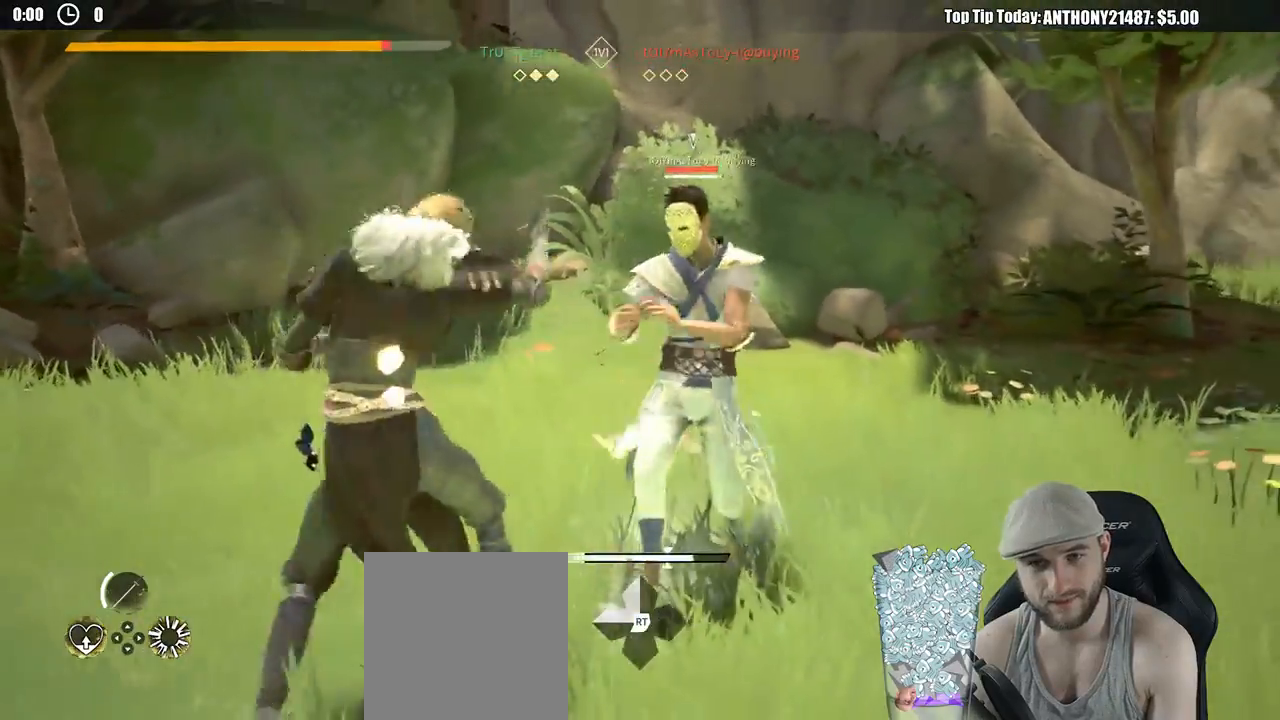
{"buttons": [], "left_stick": "up-right", "right_stick": "center", "events": [[233, "X", "down"], [350, "X", "up"]]}
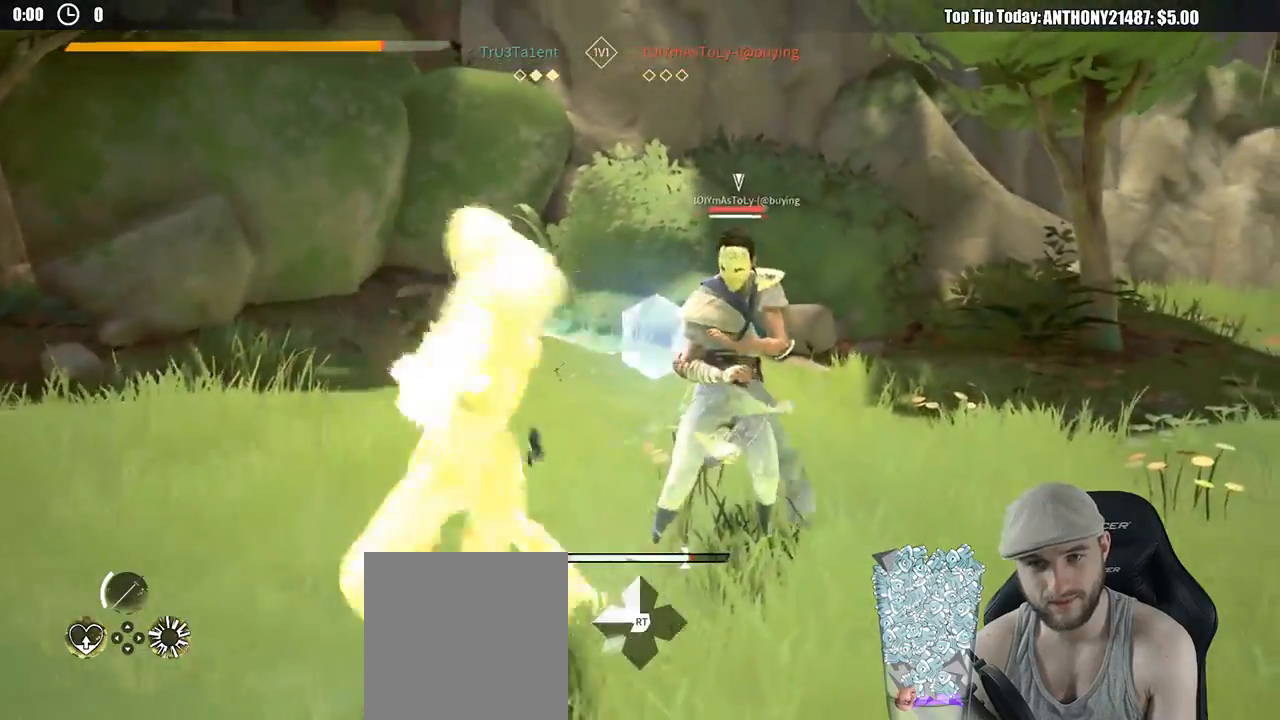
{"buttons": [], "left_stick": "up-right", "right_stick": "center", "events": [[383, "X", "down"], [483, "X", "up"]]}
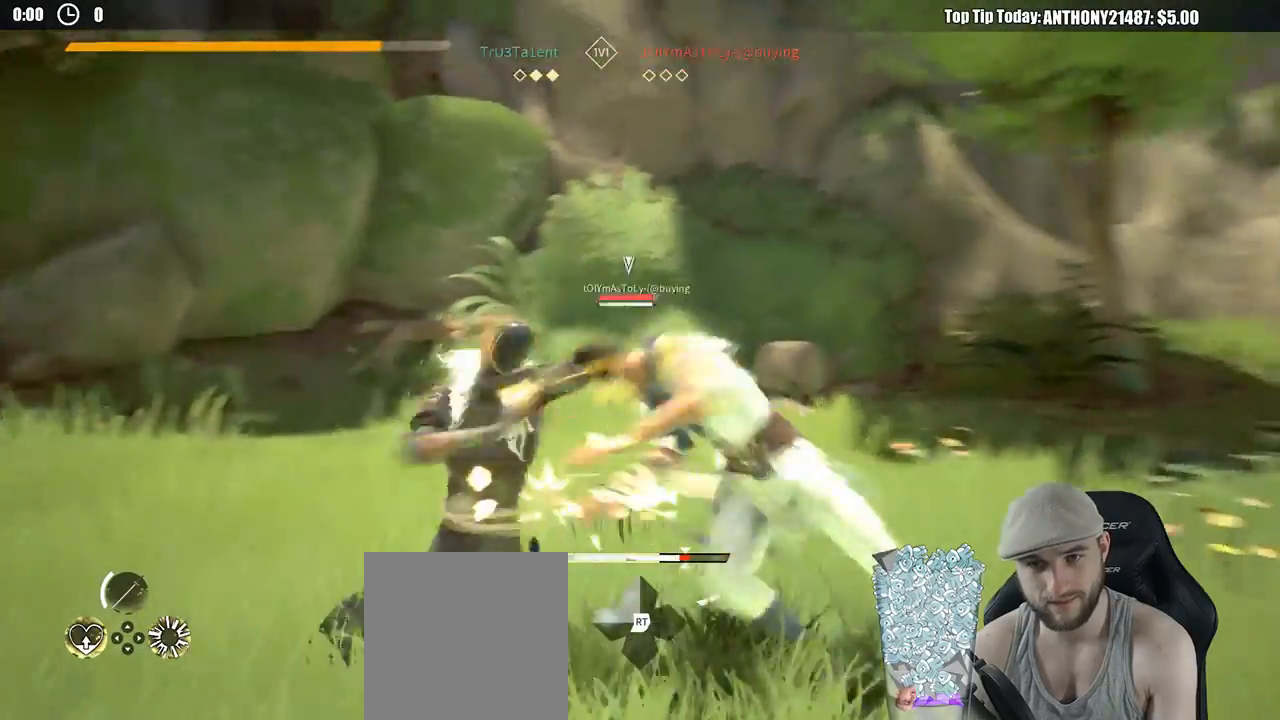
{"buttons": [], "left_stick": "up-right", "right_stick": "center", "events": []}
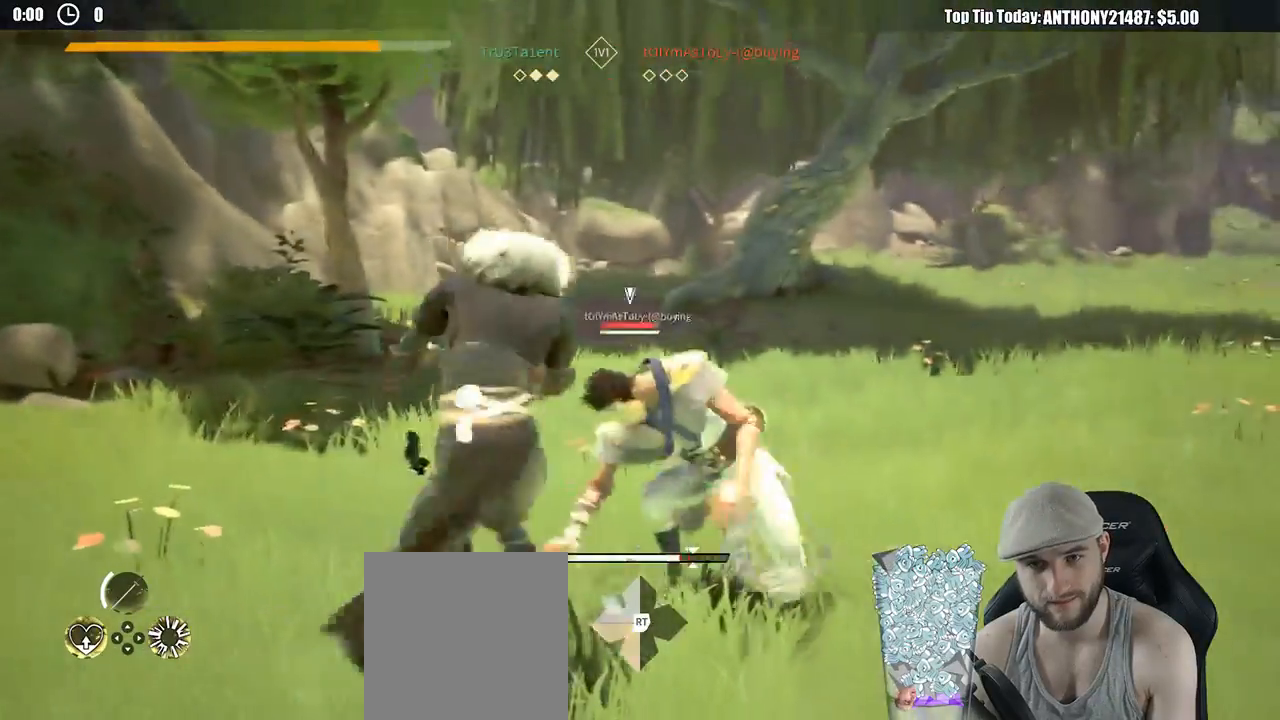
{"buttons": [], "left_stick": "up-right", "right_stick": "center"}
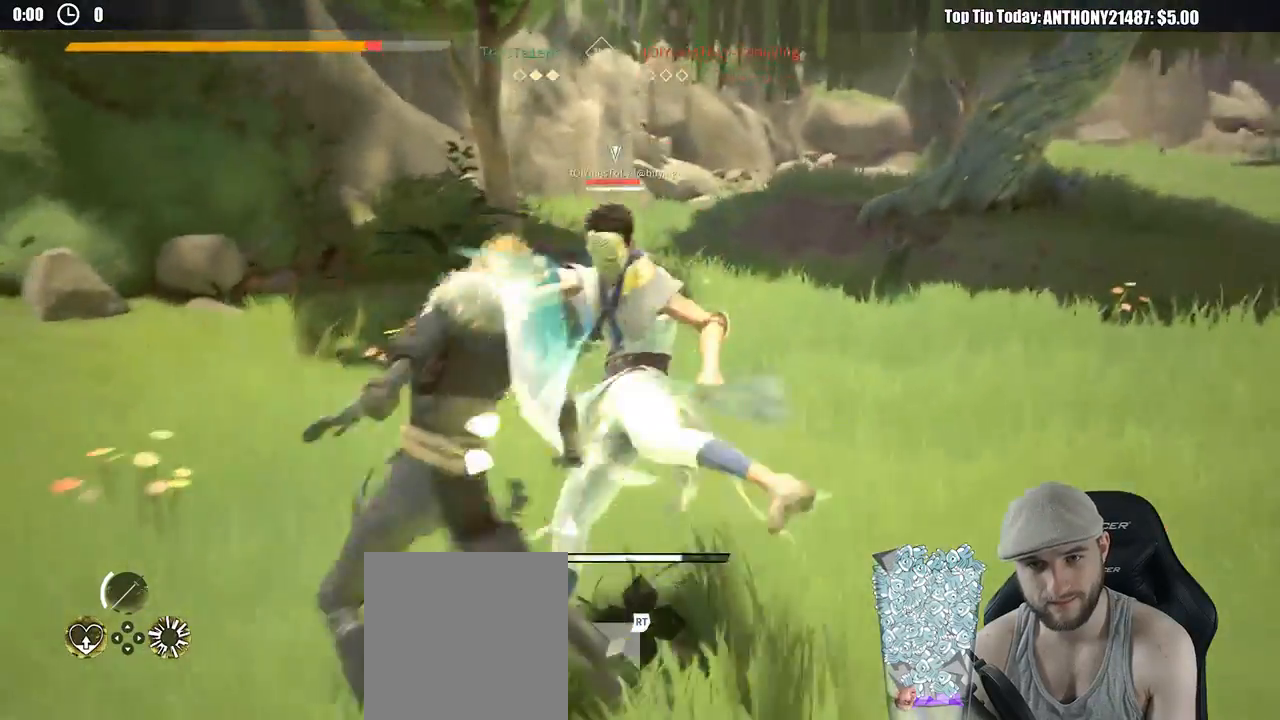
{"buttons": ["L2"], "left_stick": "down-left", "right_stick": "center"}
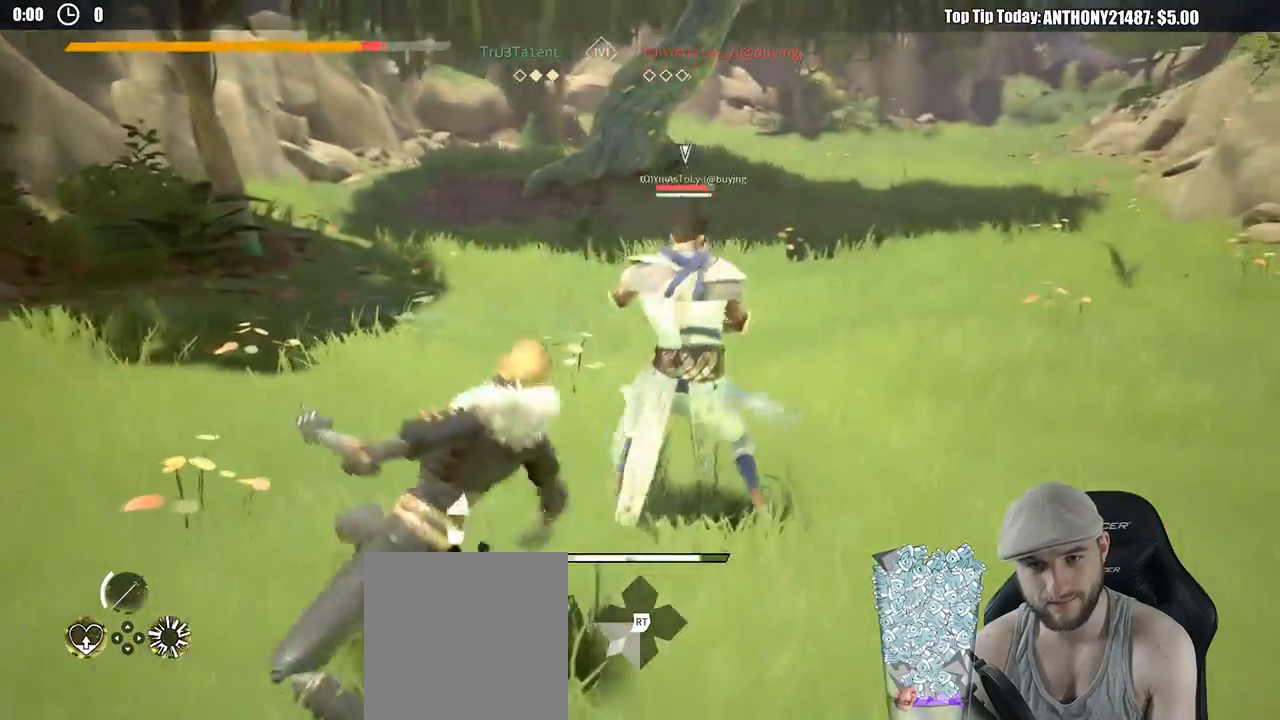
{"buttons": ["L2"], "left_stick": "left", "right_stick": "center", "events": [[50, "left_stick", "left"]]}